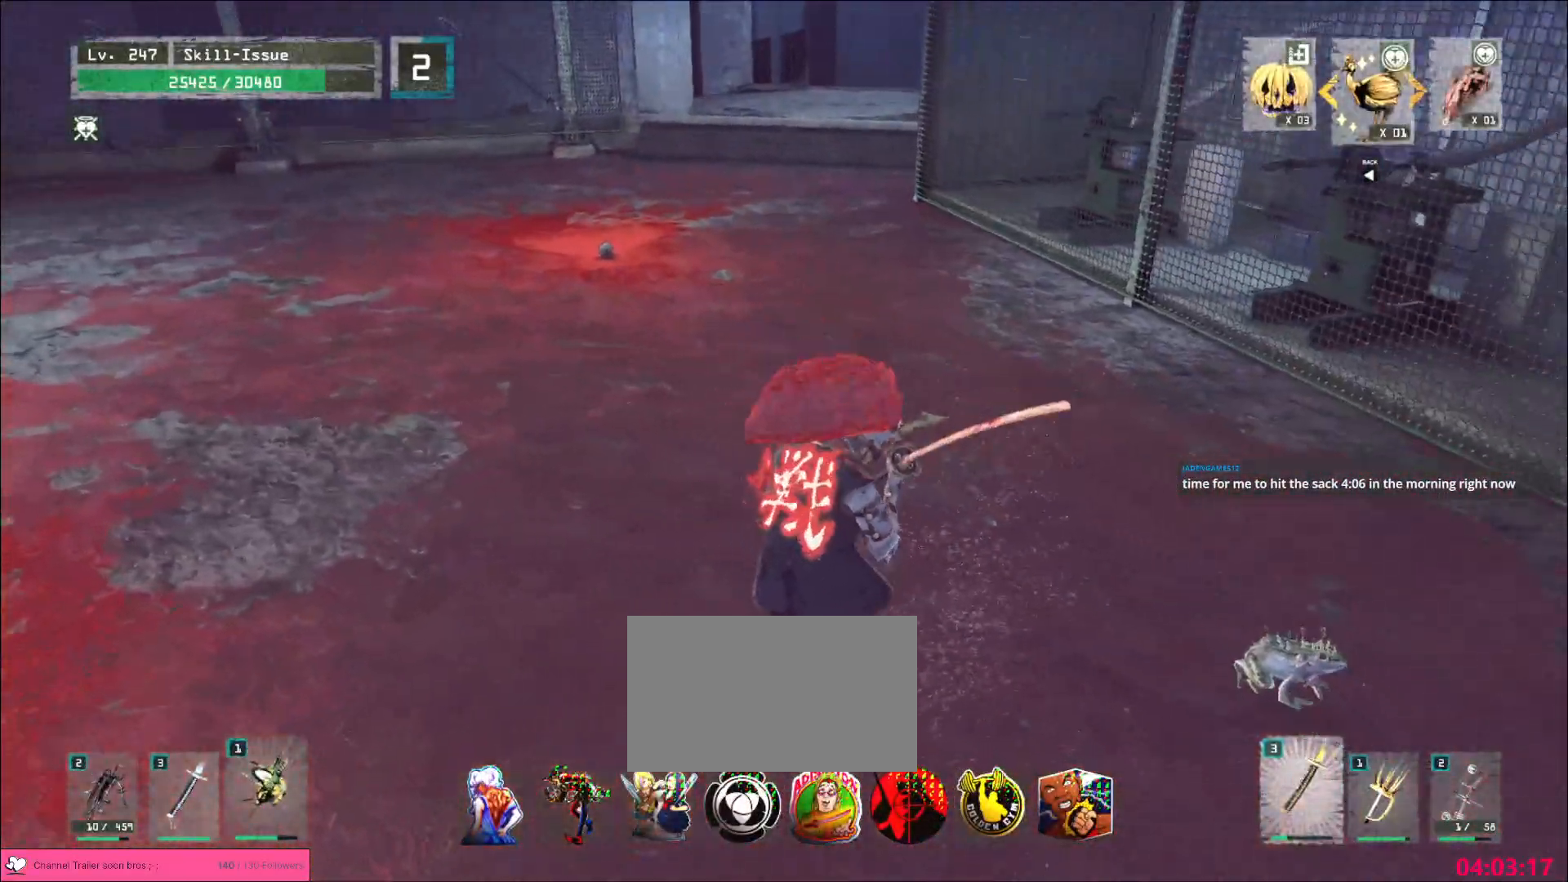
Gameplay with keyboard and mouse; each line is a JSON object with the keys and mouse buttons held at the frame after it. "events" lists presses ("down") and releases ("up") of "1", "2", "3", "4", "5", "a", "alt", "b", "c", "ctrl", "d", "e", "f", "g", "q", "s", "shift", "space", "t", "tab", "v", "w", "x", "z", "mouse_left", "mouse_wheel", "mouse_right", "mouse_mb4" and "mouse_mb5" between this image and that frame as [ms after this image, input, new state], when the widget could be followed in between. "mouse_left", "mouse_wheel", "mouse_right", "mouse_mb4", "mouse_mb5" = the "left", "wheel", "right", "mb4", "mb5" buttons of the "mouse" list. No other keys are recorded. "wheel" means that the mouse wheel is clicked or scrolled. Not read: mouse_move r.
{"keys": ["w"], "mouse": [], "events": [[233, "q", "down"], [300, "q", "up"]]}
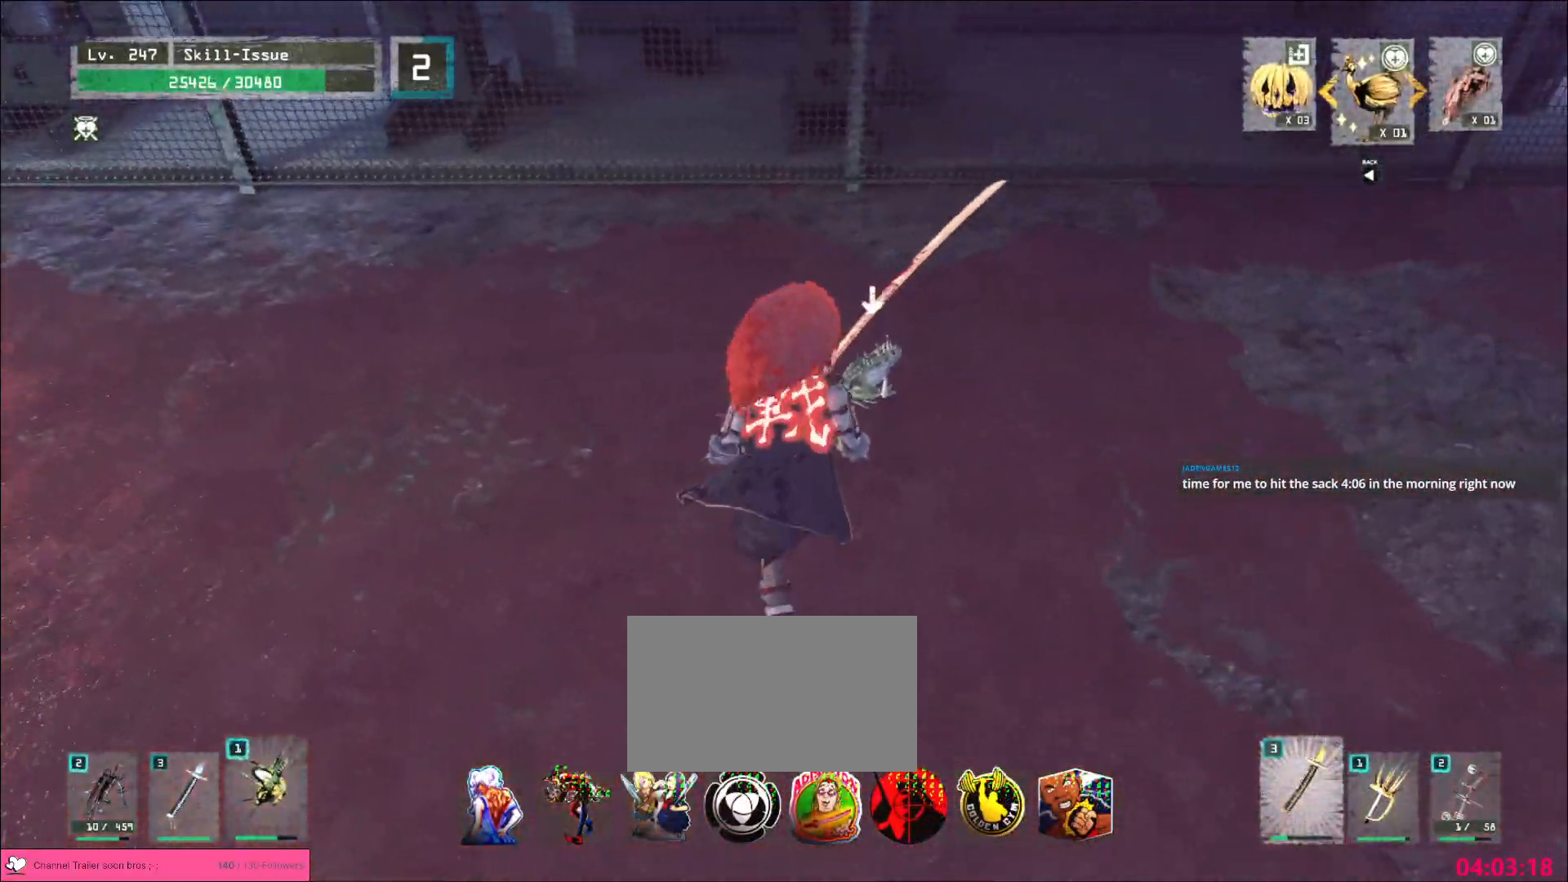
{"keys": ["shift"], "mouse": [], "events": [[217, "w", "up"], [267, "f", "down"], [350, "f", "up"], [500, "shift", "down"]]}
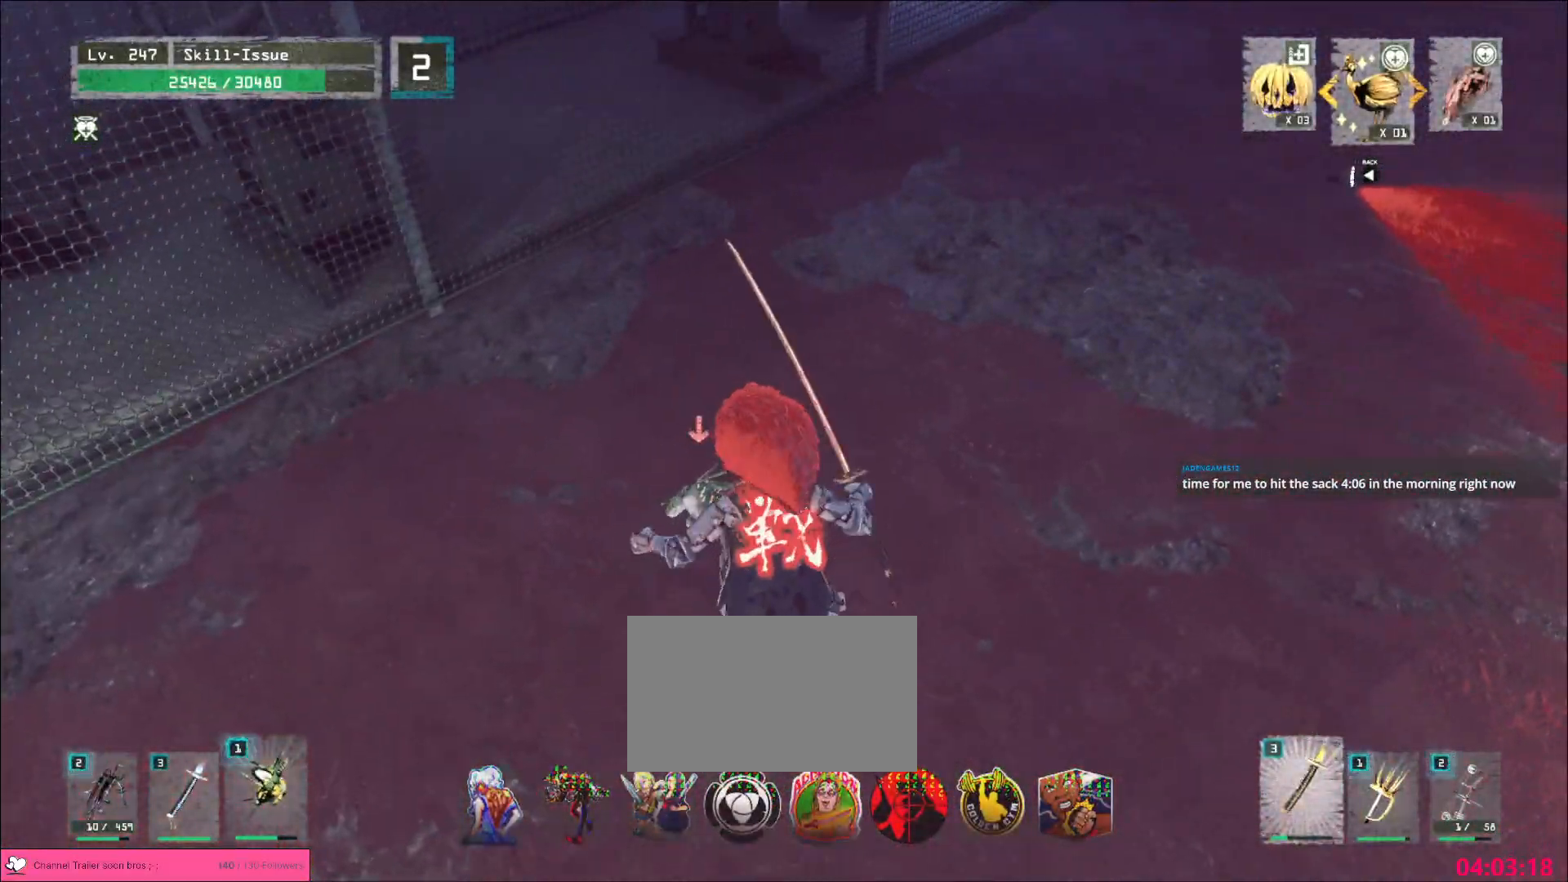
{"keys": ["shift"], "mouse": [], "events": []}
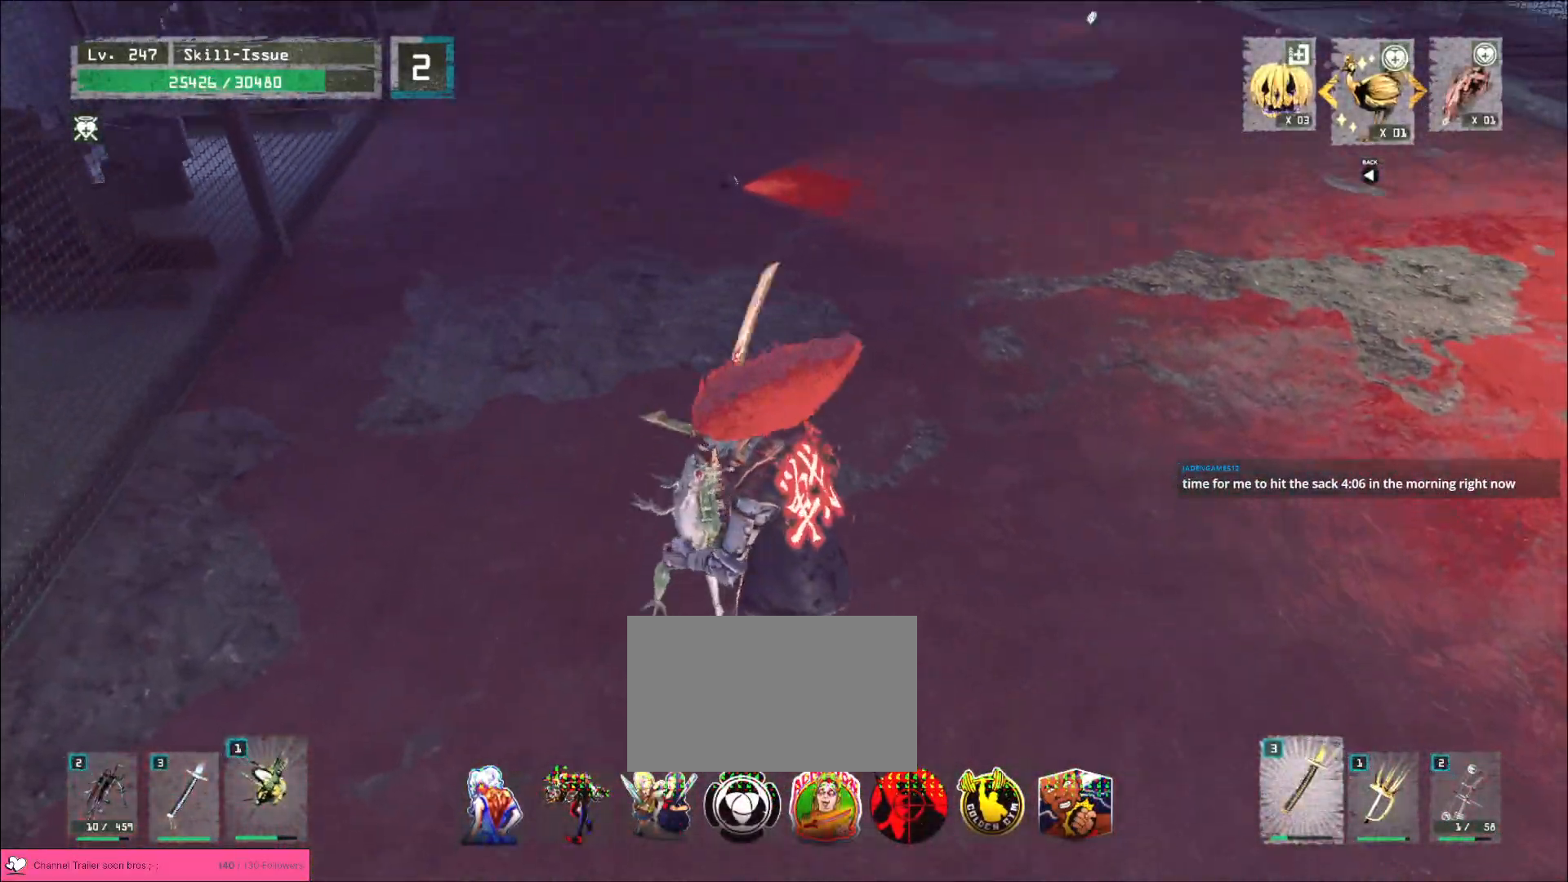
{"keys": ["shift"], "mouse": [], "events": [[333, "w", "down"], [417, "f", "down"], [467, "w", "up"], [483, "f", "up"]]}
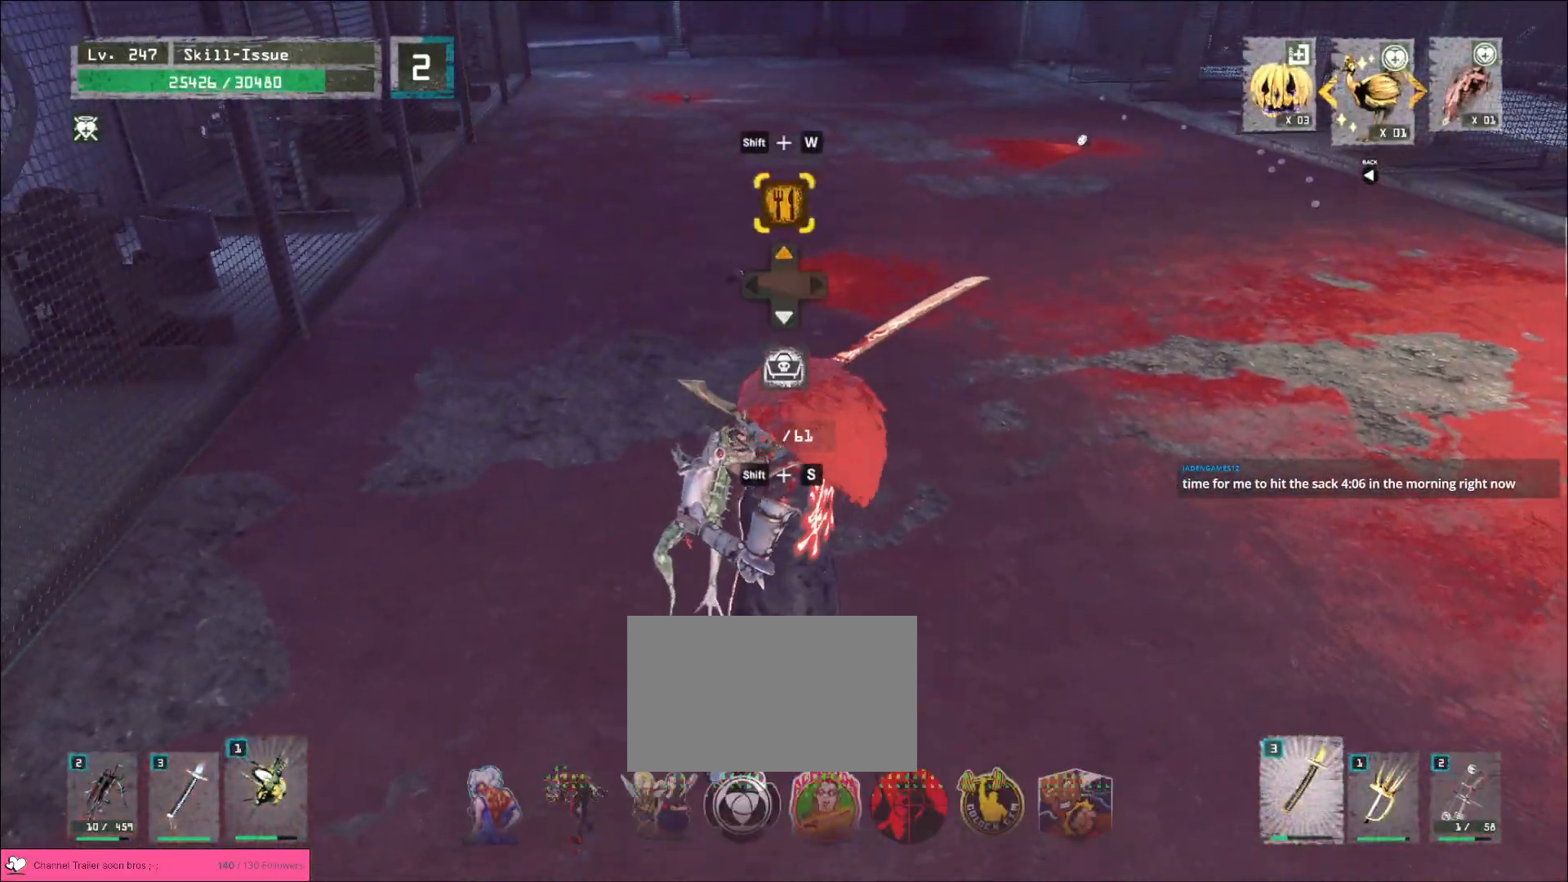
{"keys": ["w"], "mouse": [], "events": [[100, "shift", "up"], [167, "w", "down"]]}
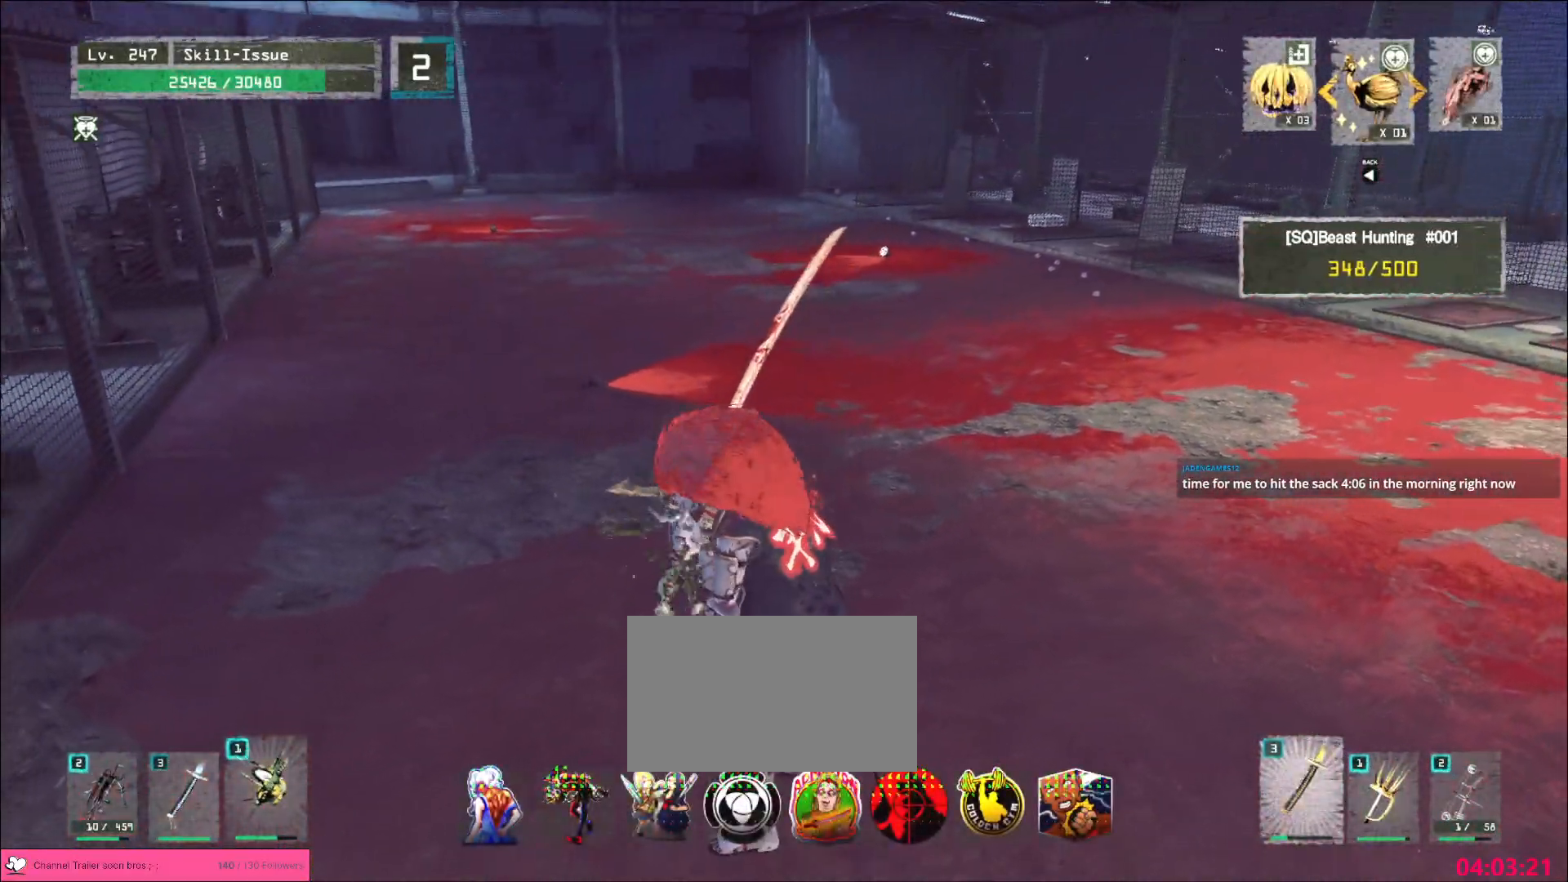
{"keys": ["w"], "mouse": [], "events": []}
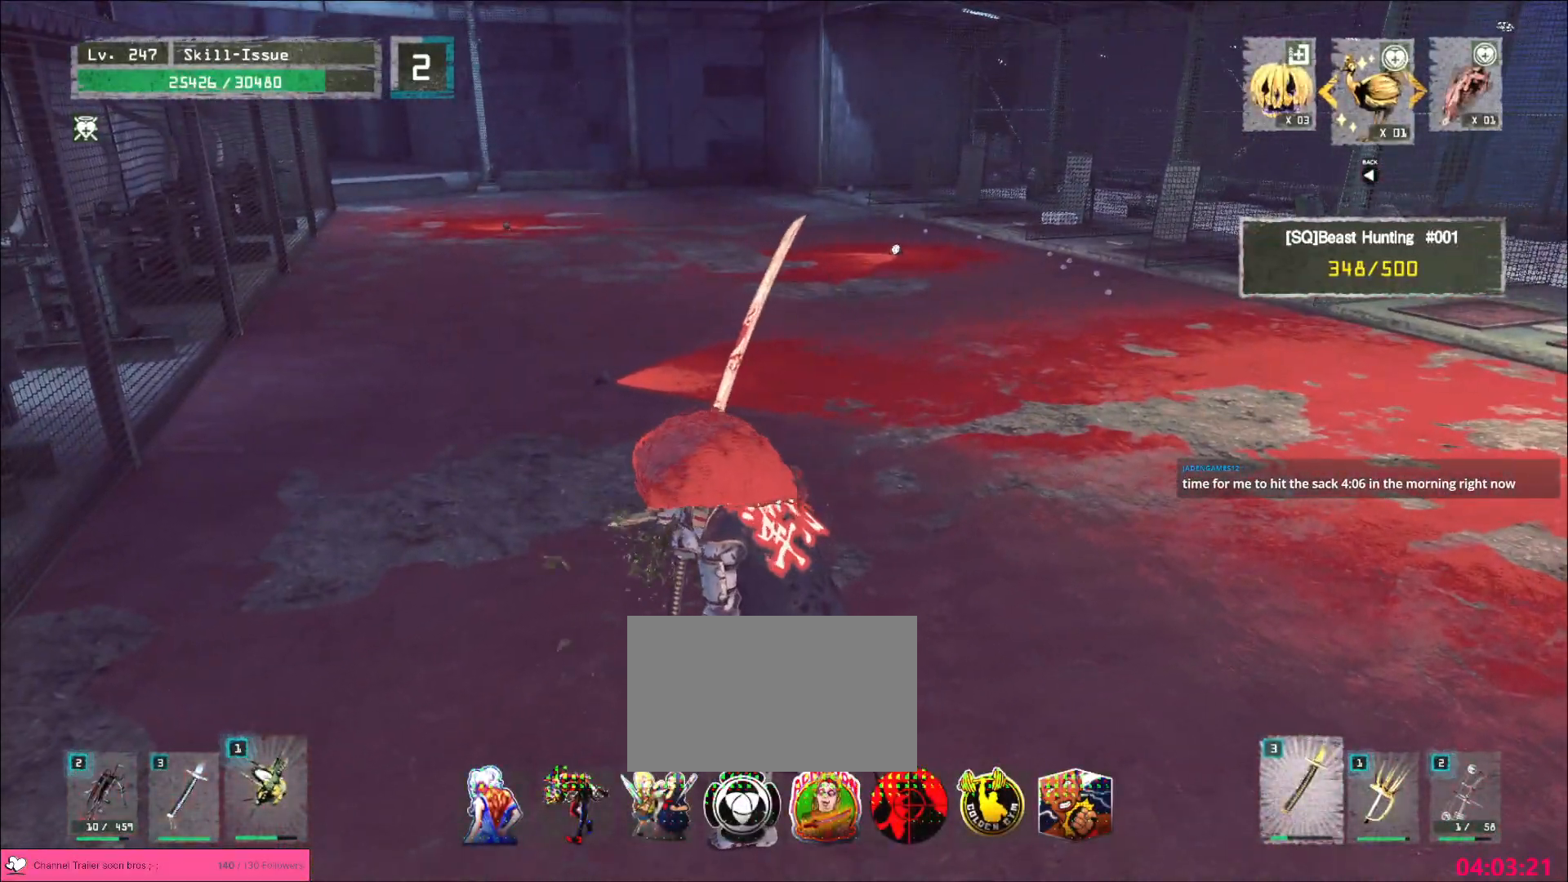
{"keys": ["w"], "mouse": [], "events": []}
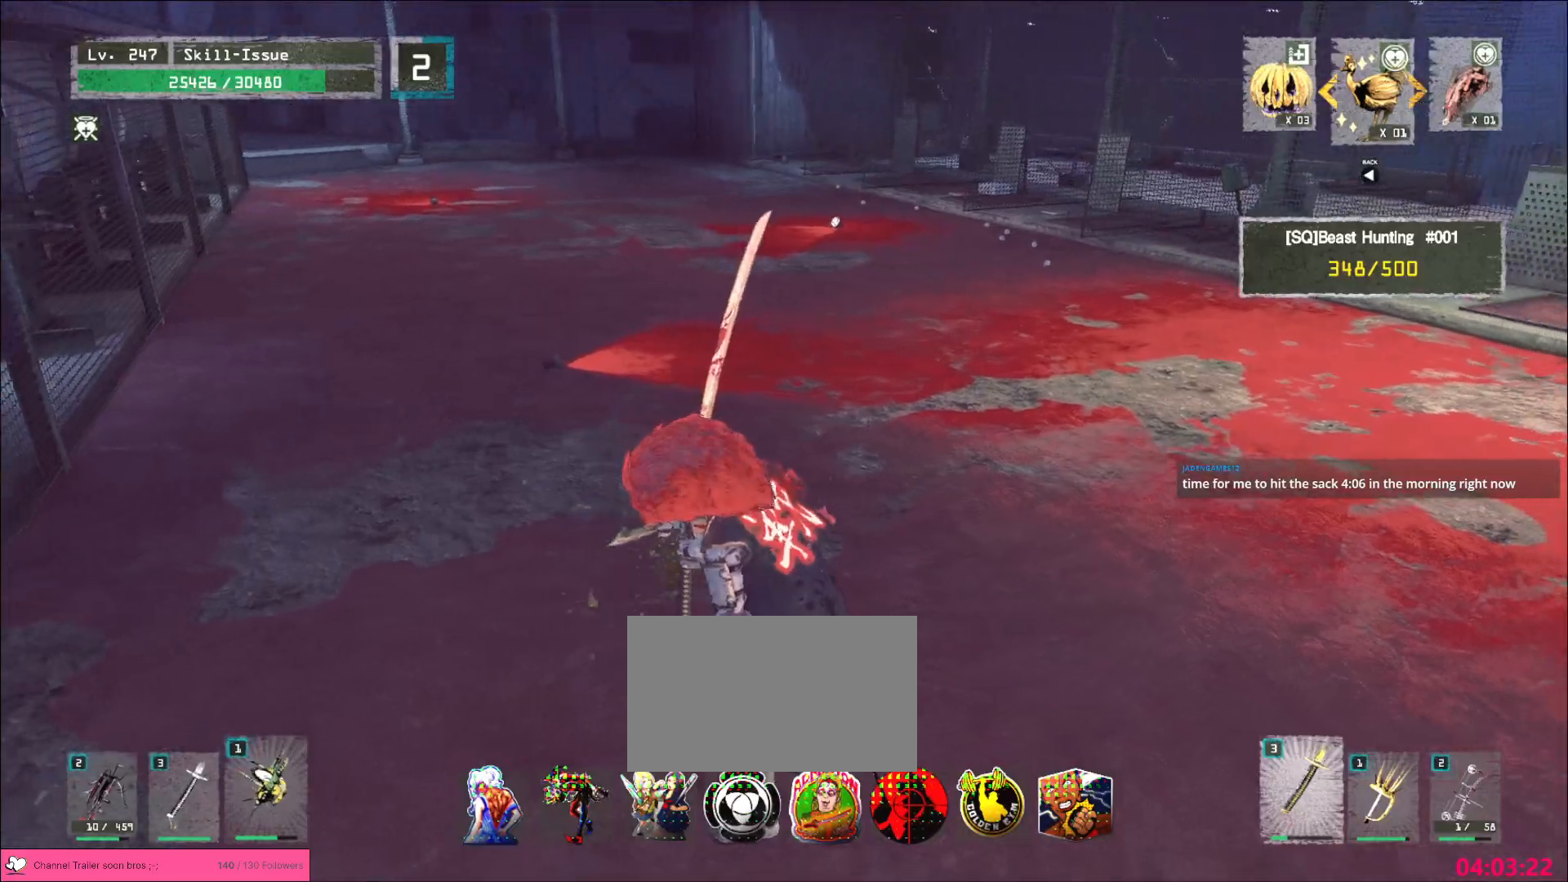
{"keys": ["w"], "mouse": [], "events": []}
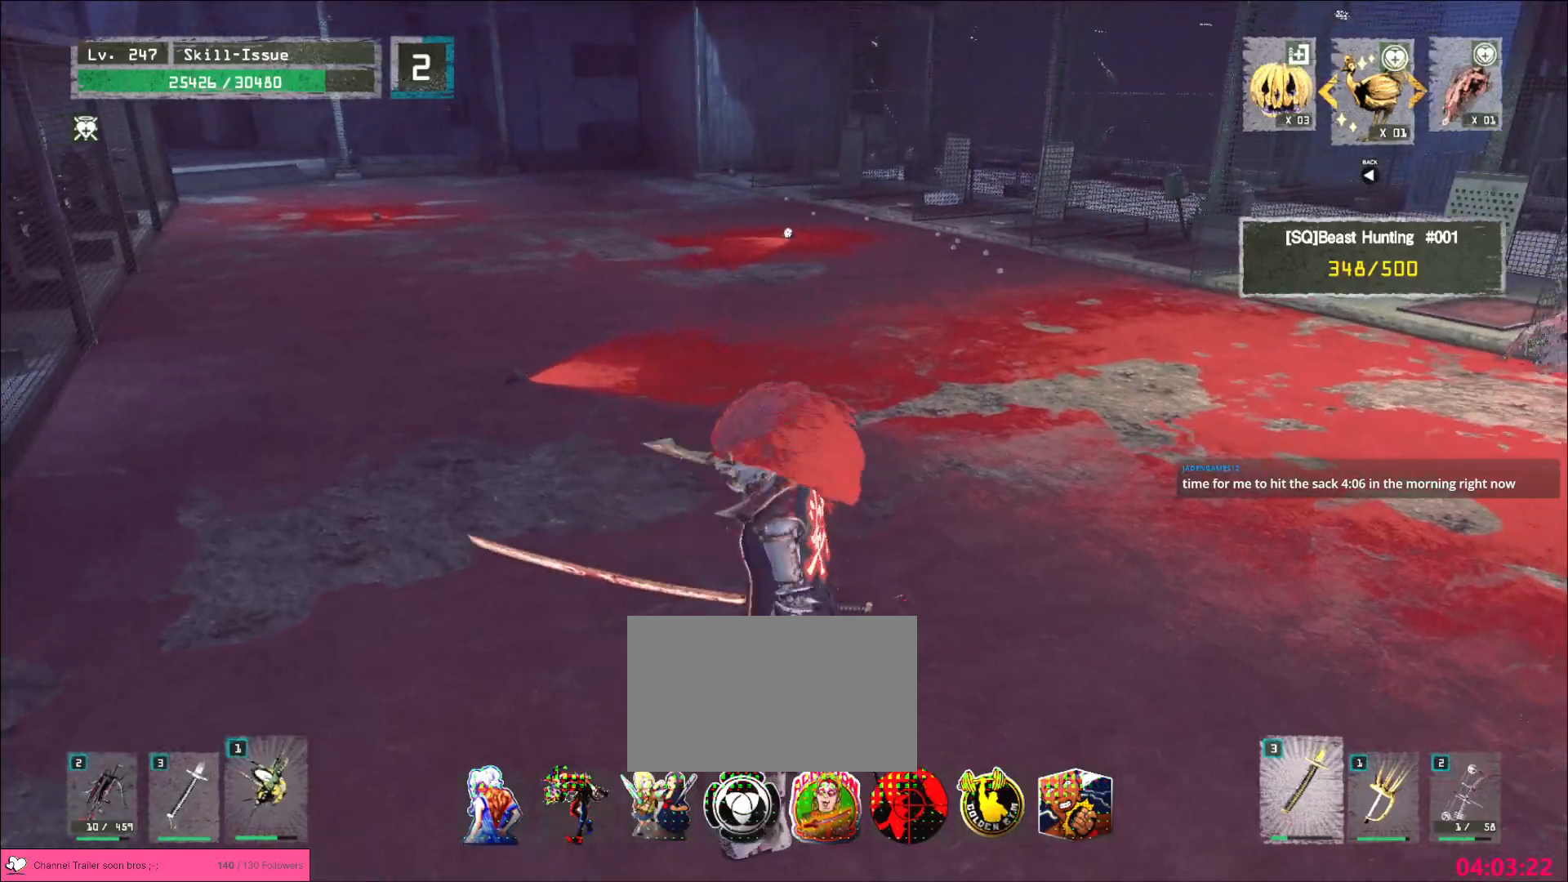
{"keys": ["w"], "mouse": []}